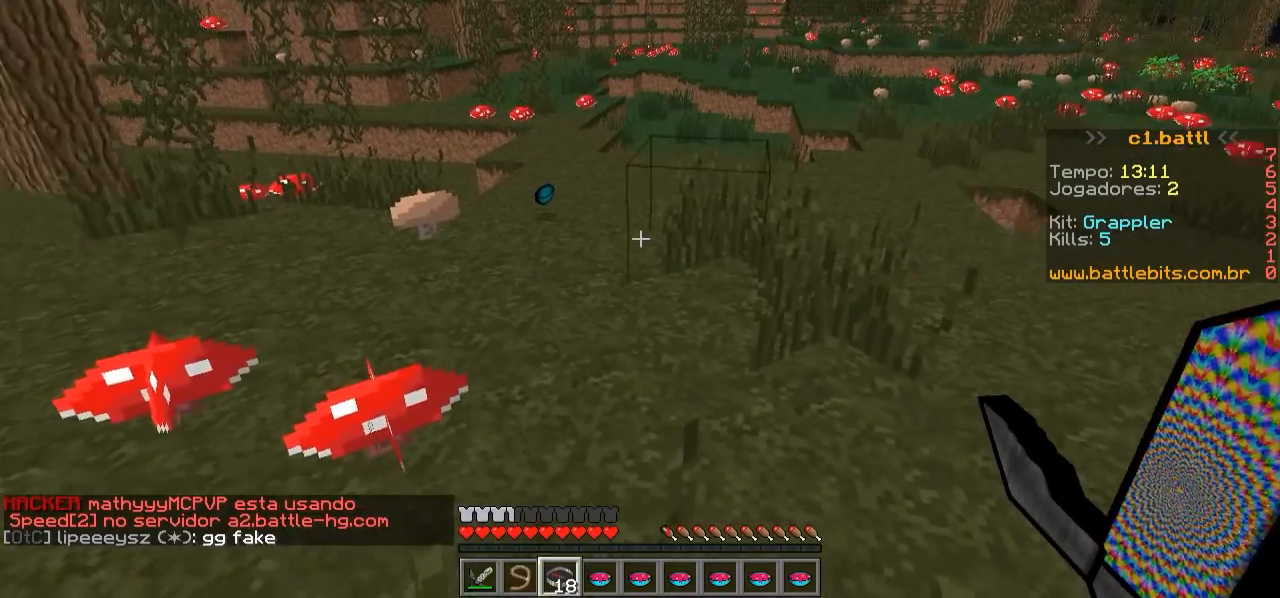
Gameplay with keyboard; each line is a JSON object with the keys held at the frame after it. "events" lists presses ("down") and releases ("up") of "a", "d", "s" and "w" between this image and that frame as [ms after this image, input, new state], when the widget could be followed in between. No other keys are recorded. Mouse input is not recorded.
{"keys": ["w"], "events": [[200, "w", "down"]]}
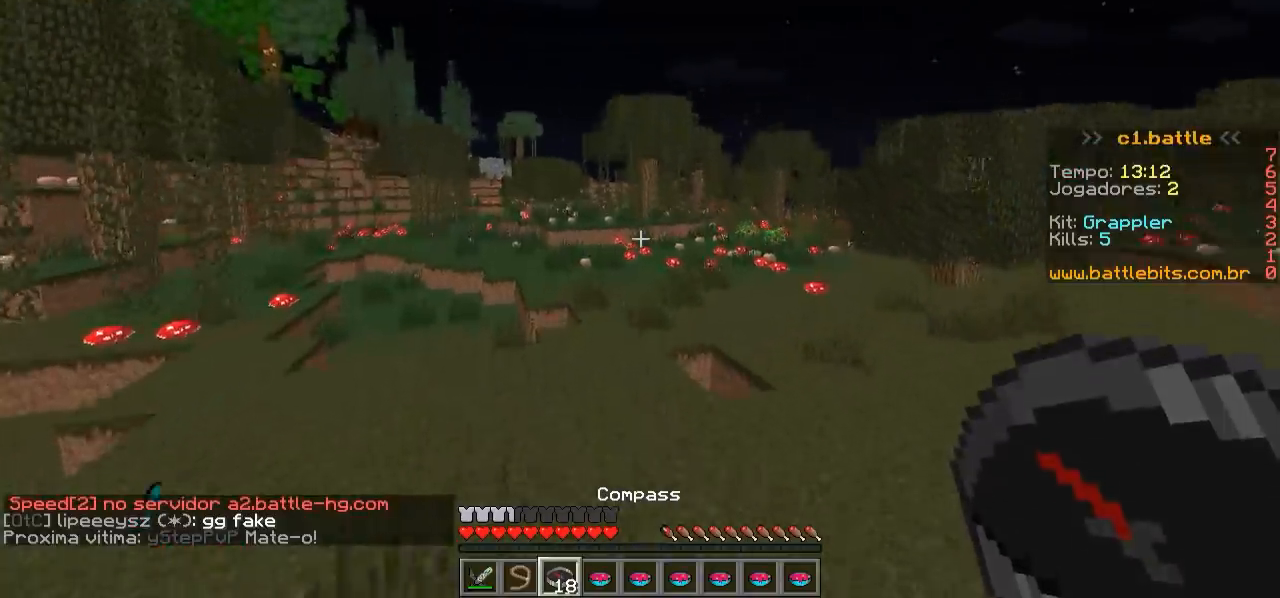
{"keys": ["w"], "events": []}
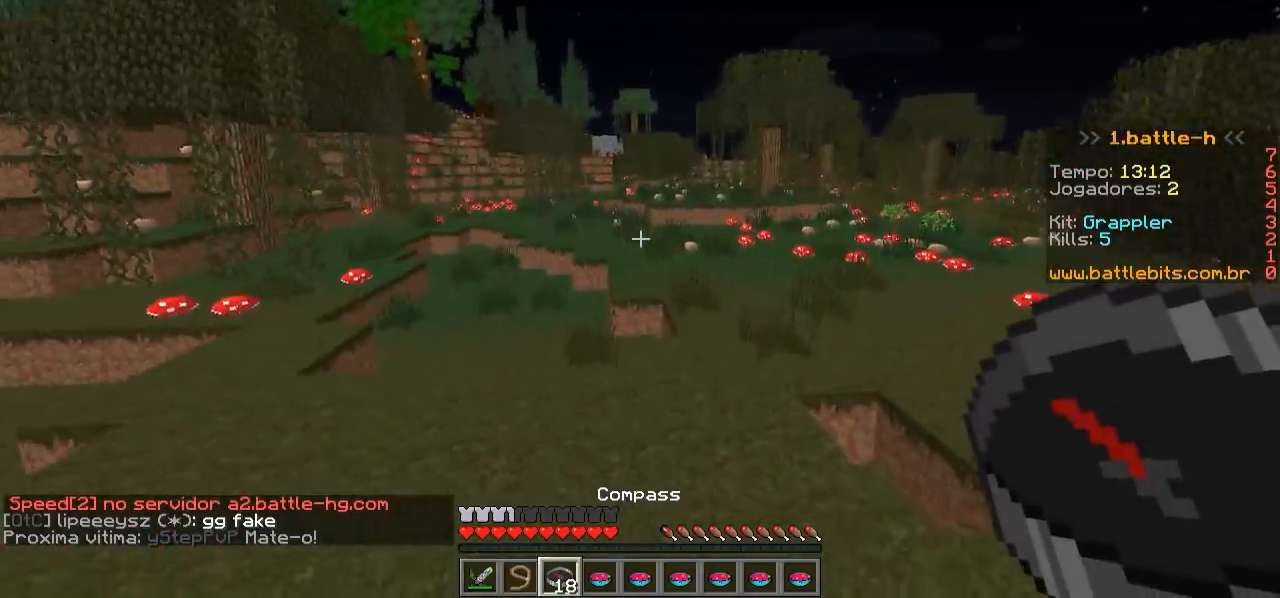
{"keys": ["w"], "events": []}
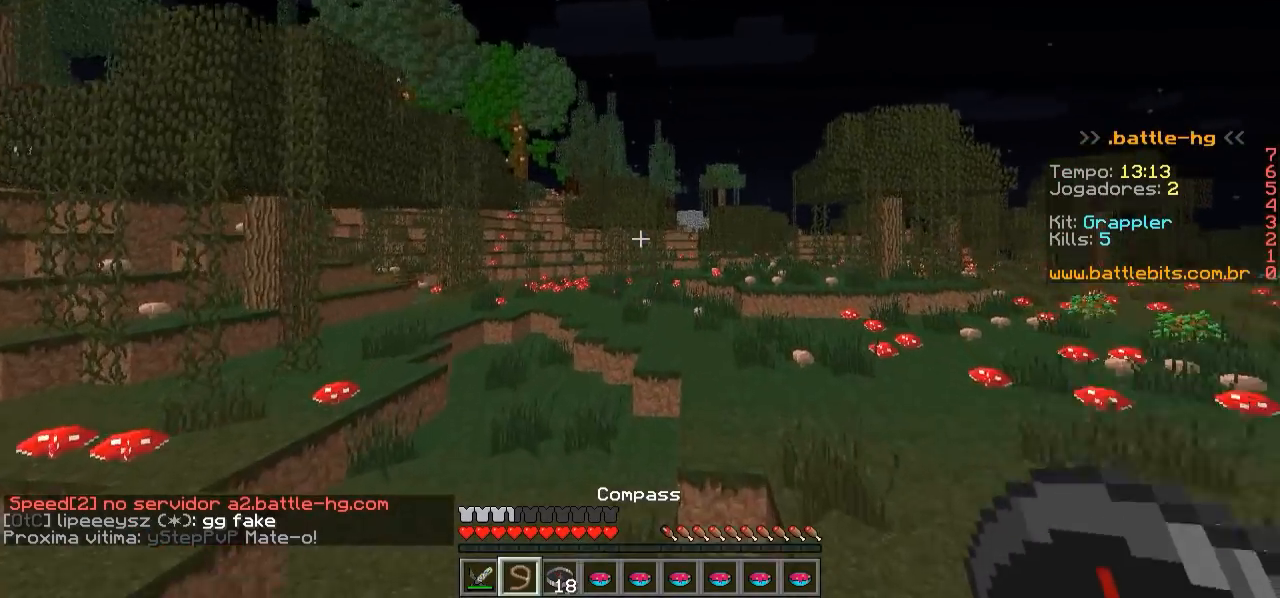
{"keys": ["d", "w"], "events": [[467, "d", "down"]]}
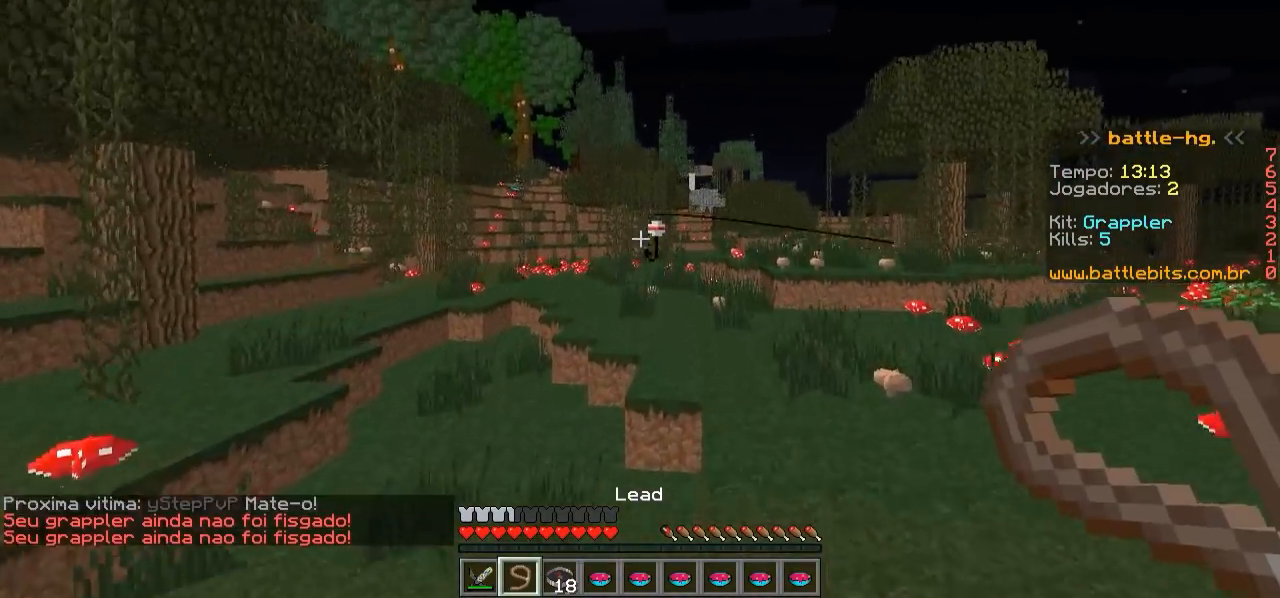
{"keys": ["w"], "events": [[300, "d", "up"]]}
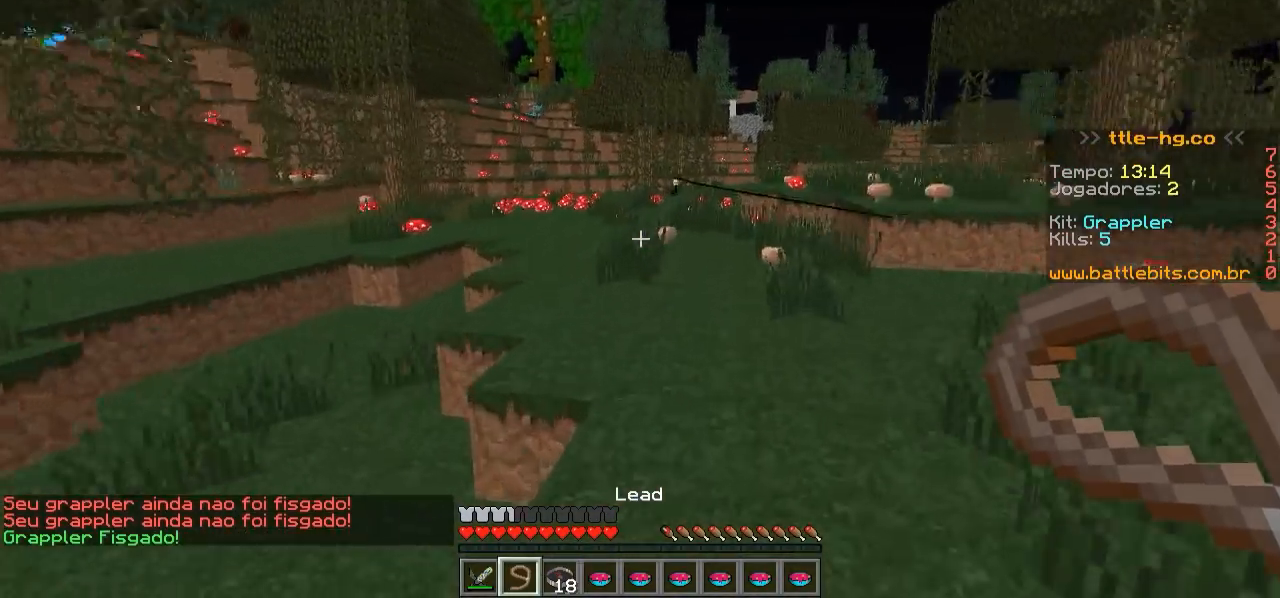
{"keys": ["a", "w"], "events": [[150, "a", "down"]]}
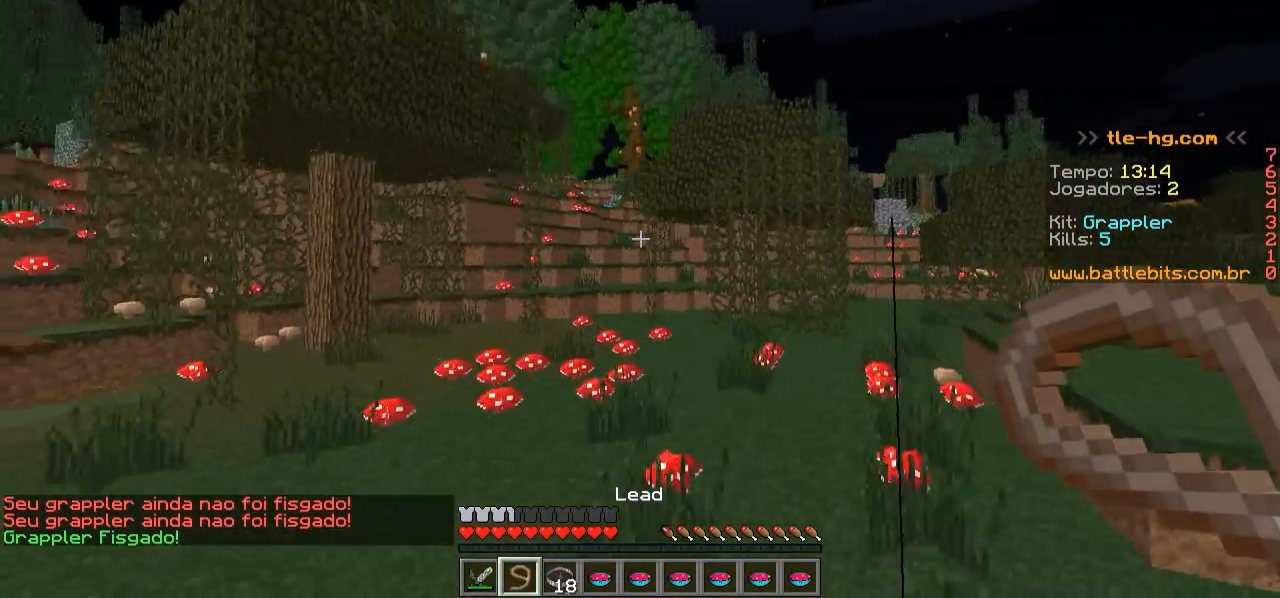
{"keys": ["w"], "events": [[300, "a", "up"]]}
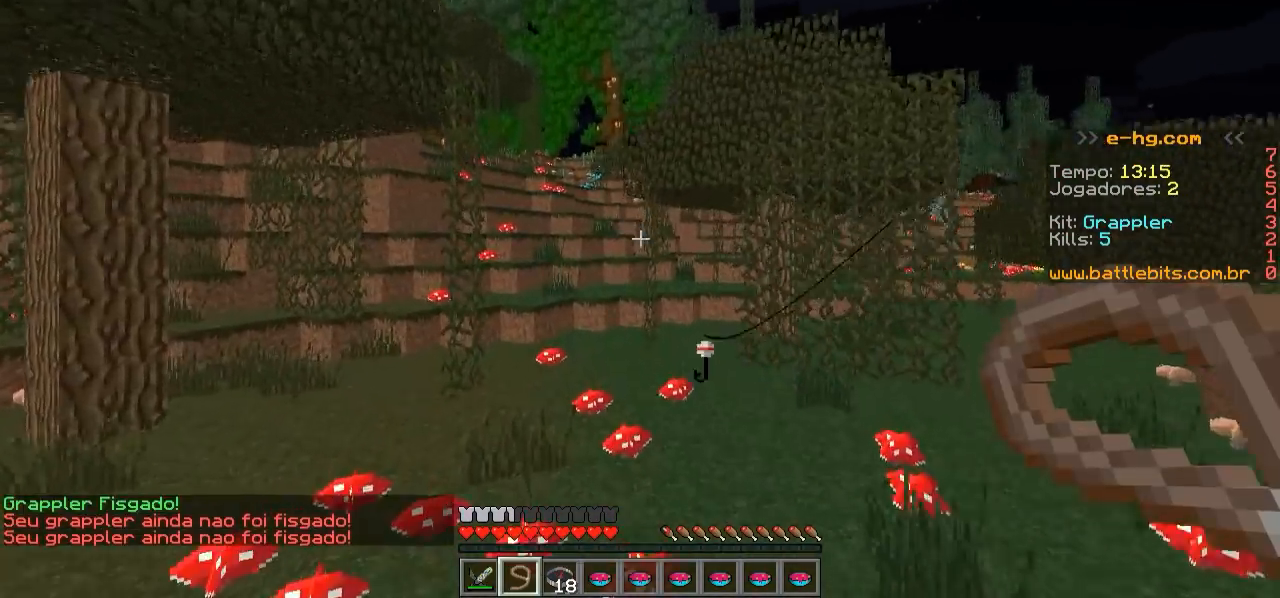
{"keys": ["w"], "events": []}
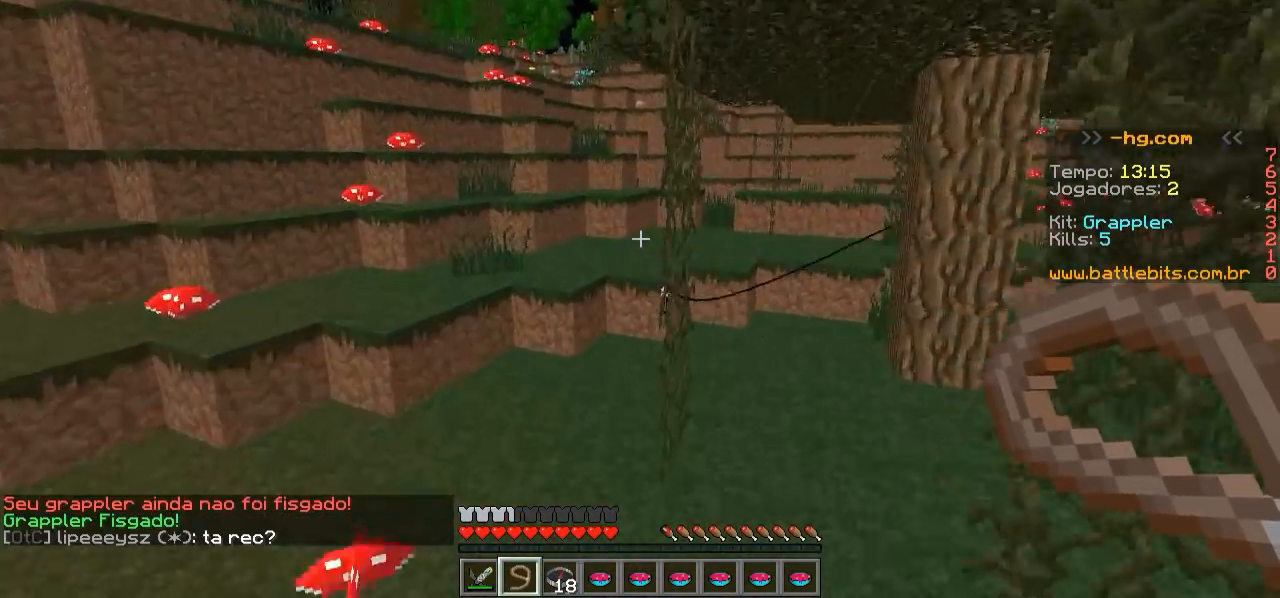
{"keys": ["a", "w"], "events": [[150, "a", "down"]]}
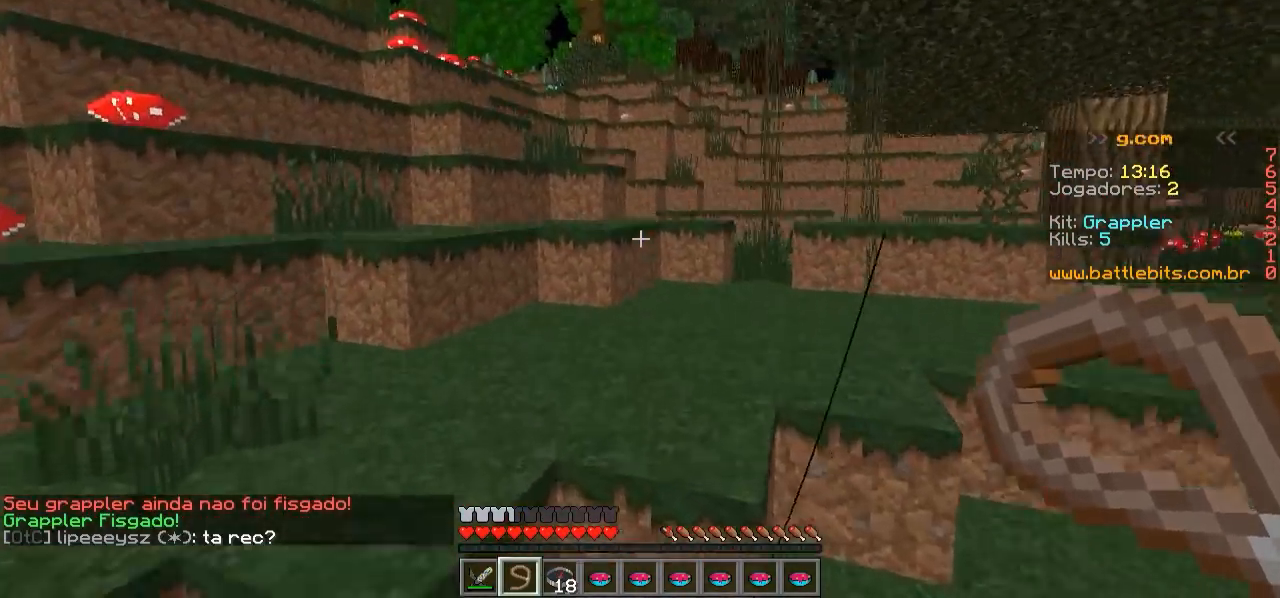
{"keys": ["w"], "events": [[17, "a", "up"]]}
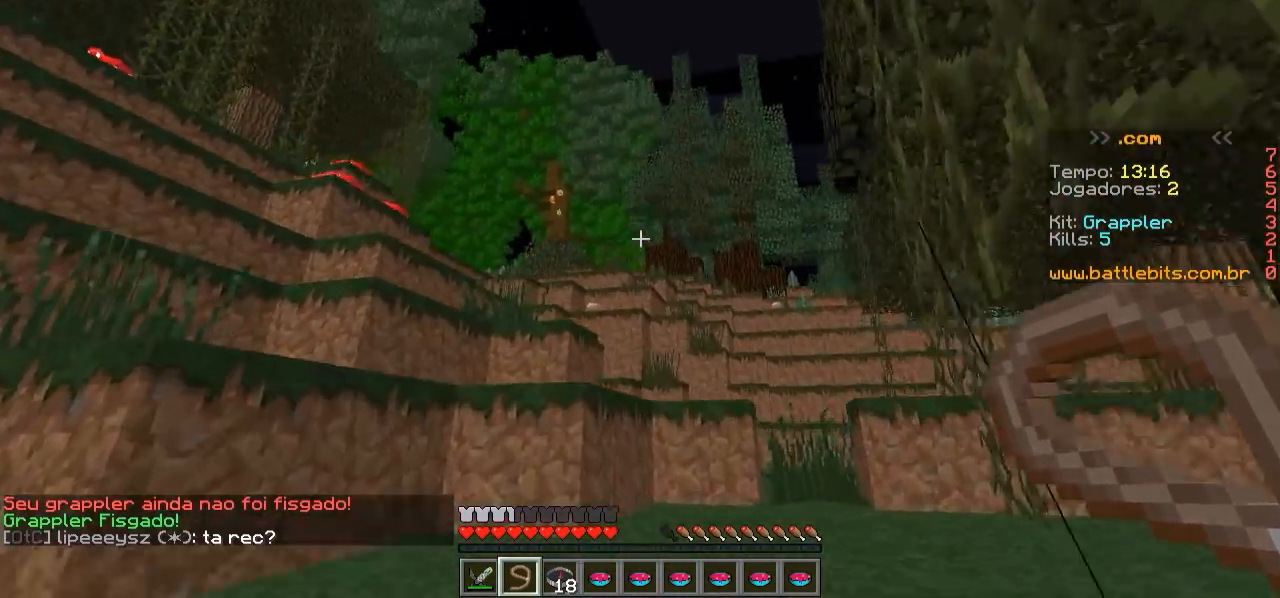
{"keys": ["w"], "events": []}
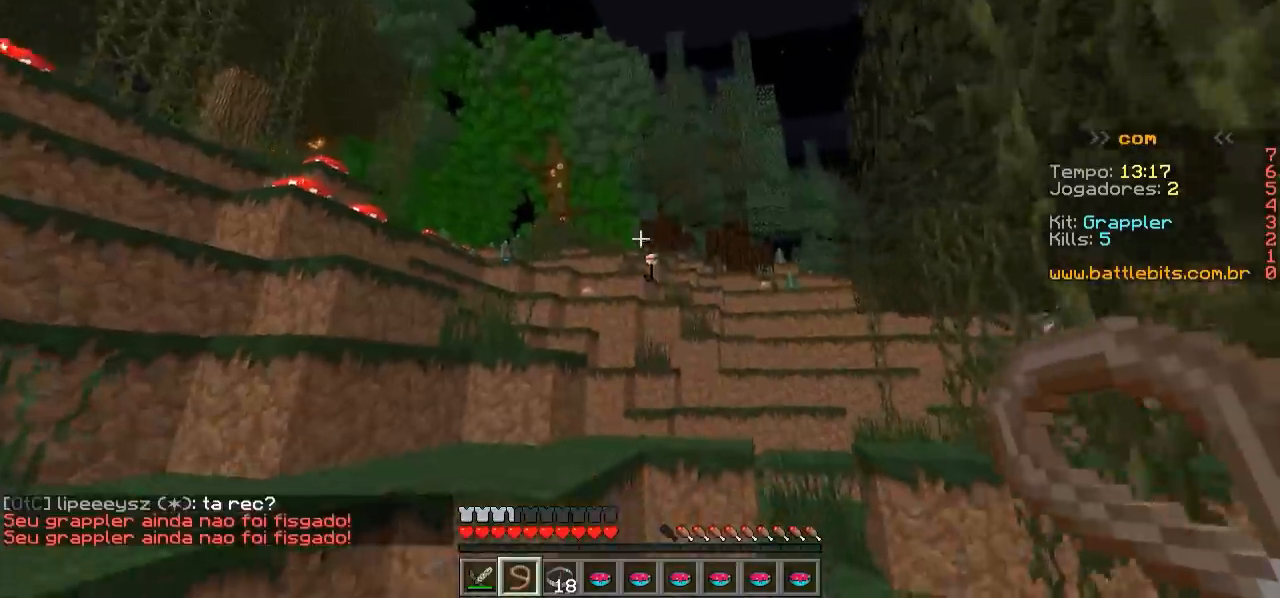
{"keys": ["w"], "events": [[350, "a", "down"], [500, "a", "up"]]}
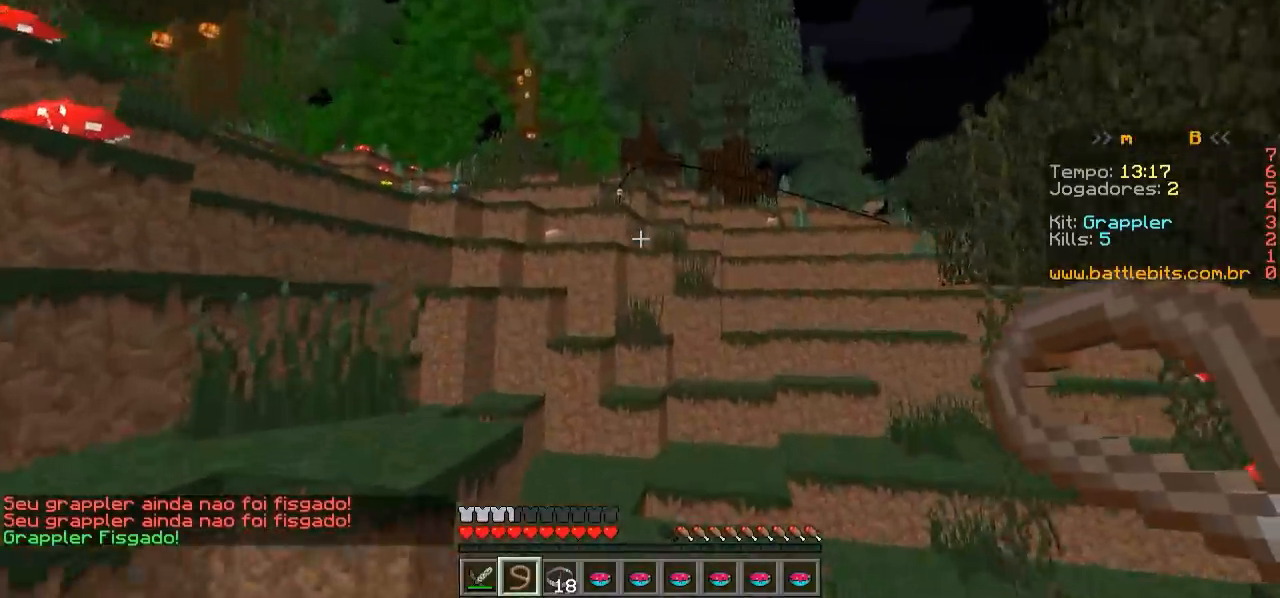
{"keys": ["w"], "events": []}
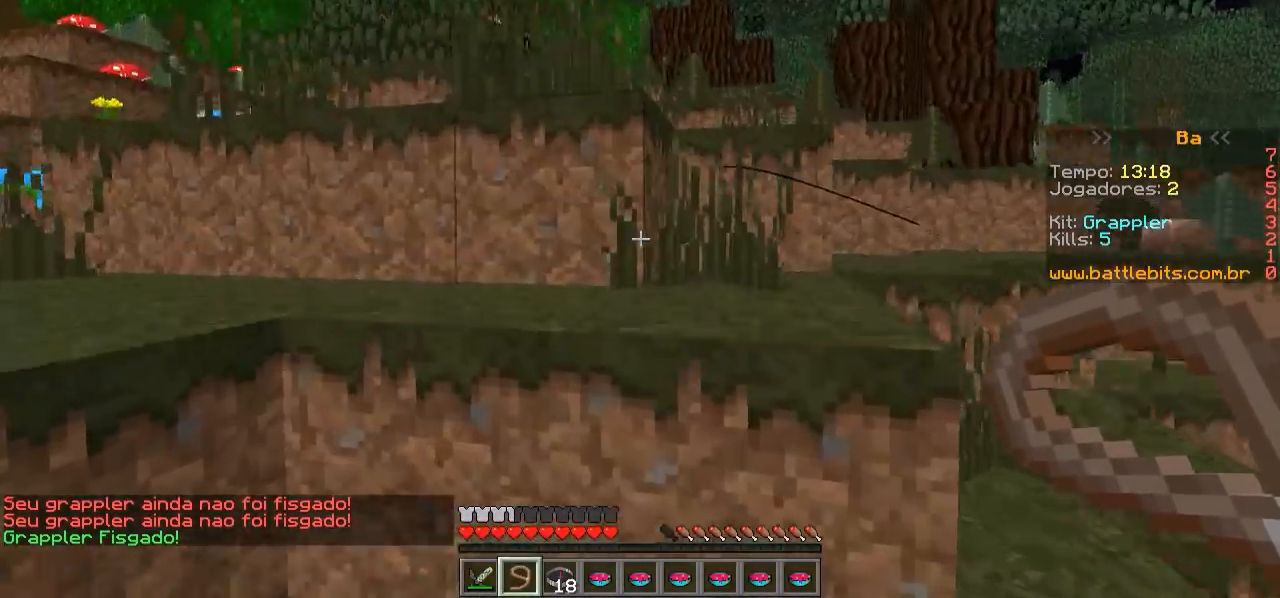
{"keys": ["w"], "events": []}
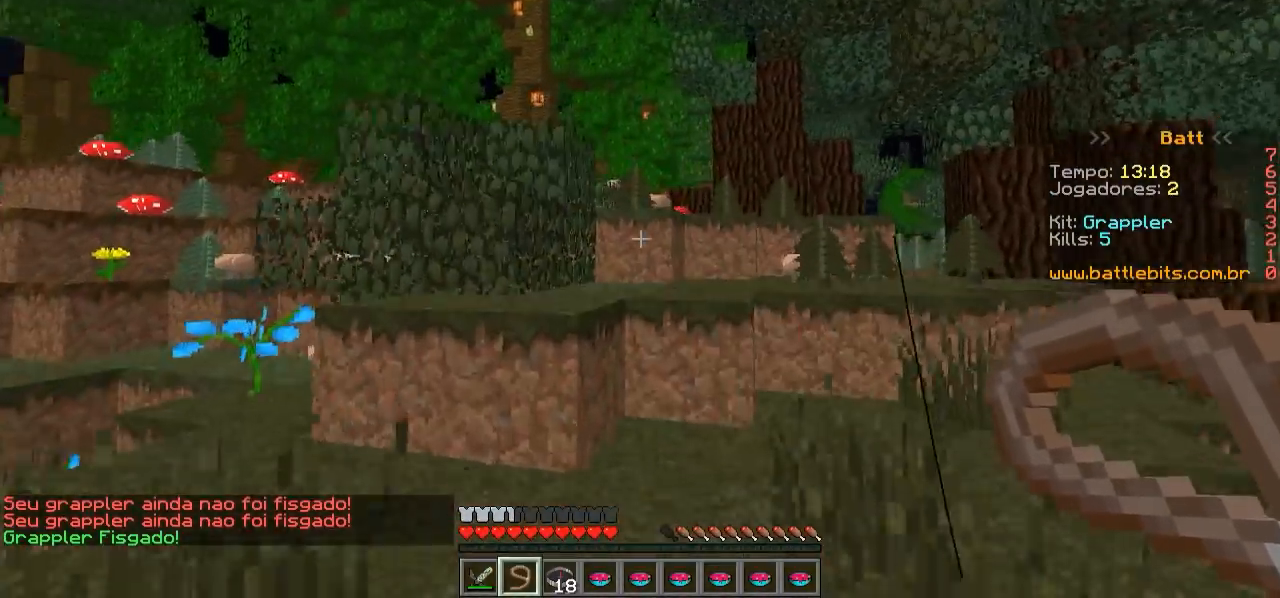
{"keys": ["w"], "events": [[200, "d", "down"], [350, "d", "up"]]}
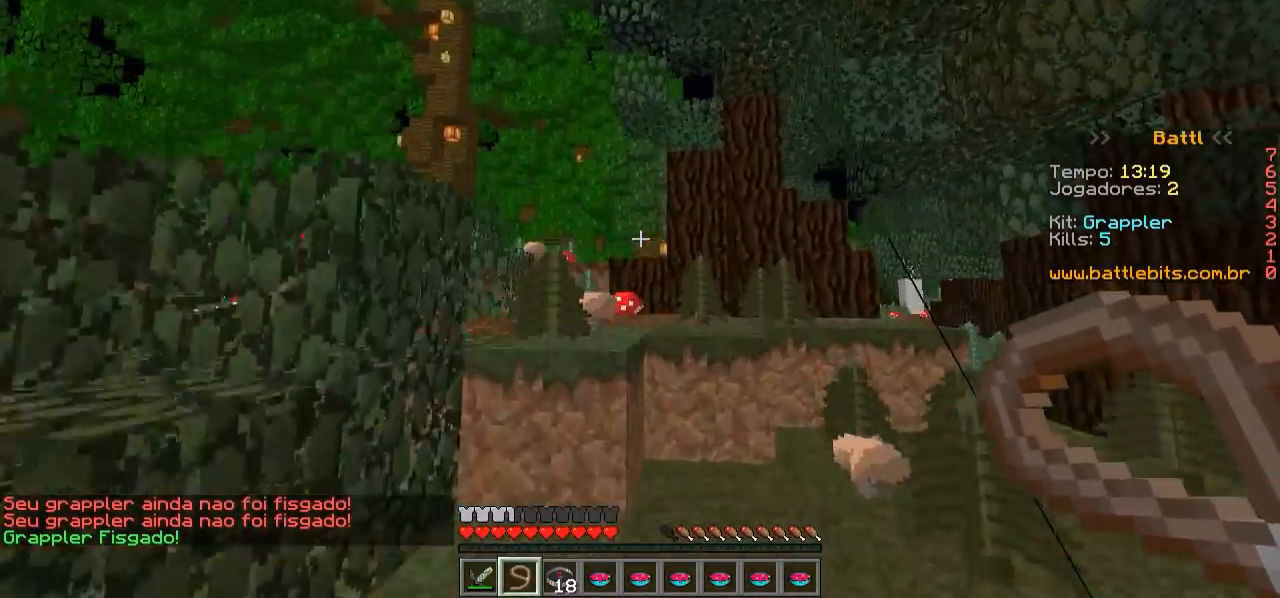
{"keys": ["w"], "events": []}
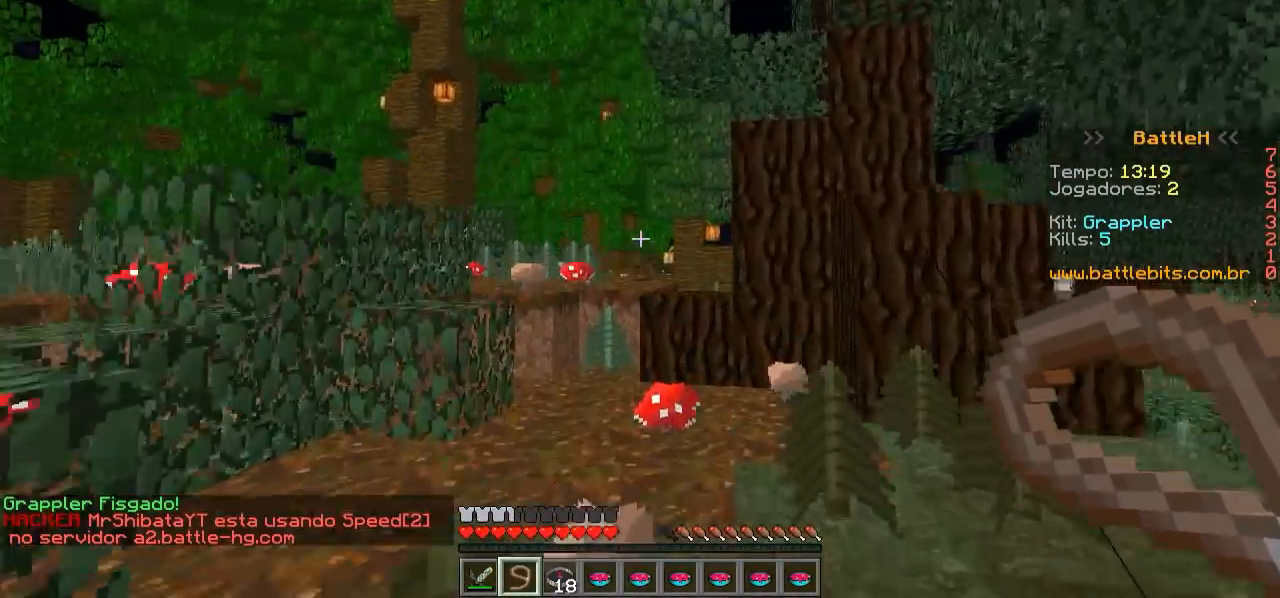
{"keys": ["w"], "events": []}
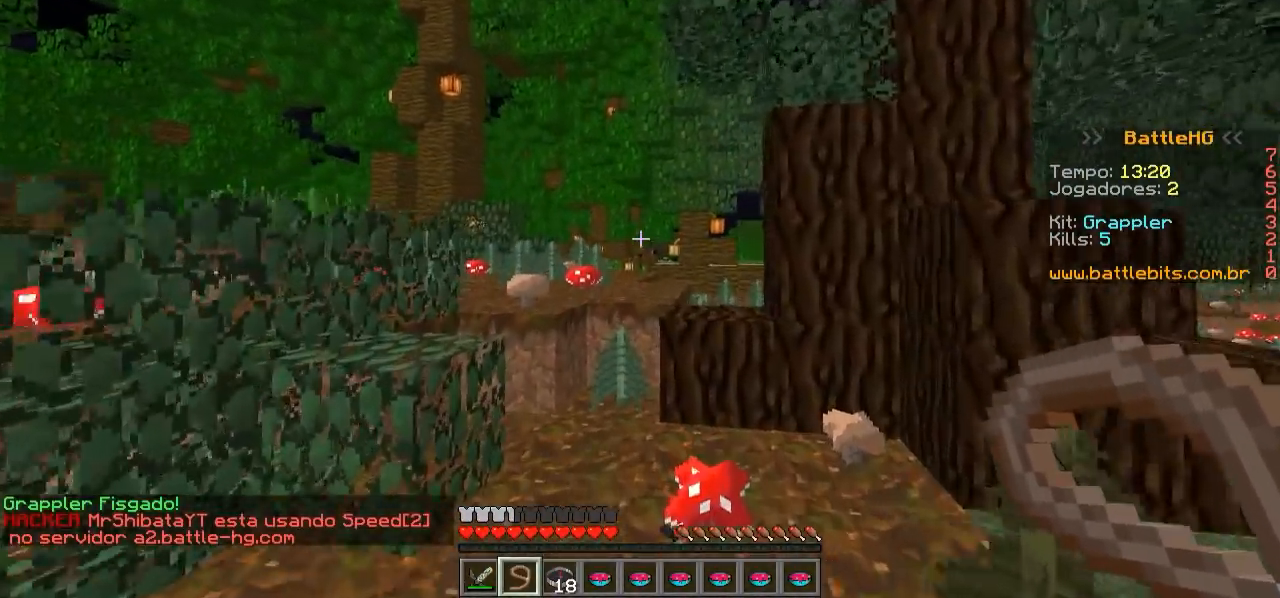
{"keys": ["w"], "events": []}
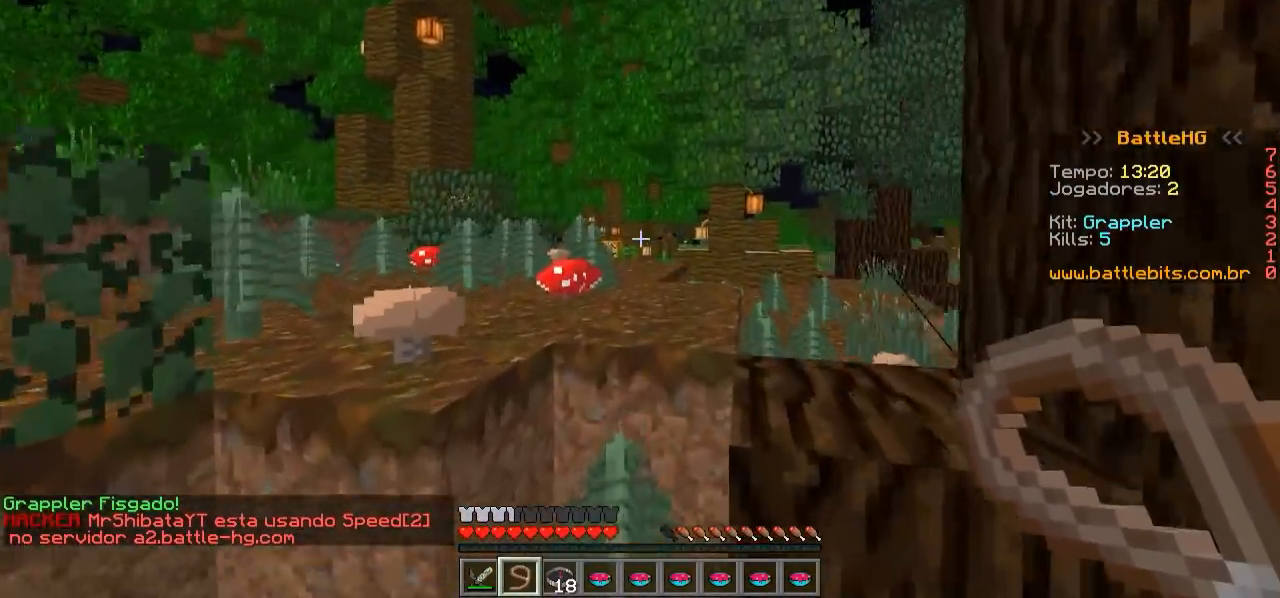
{"keys": ["w"], "events": []}
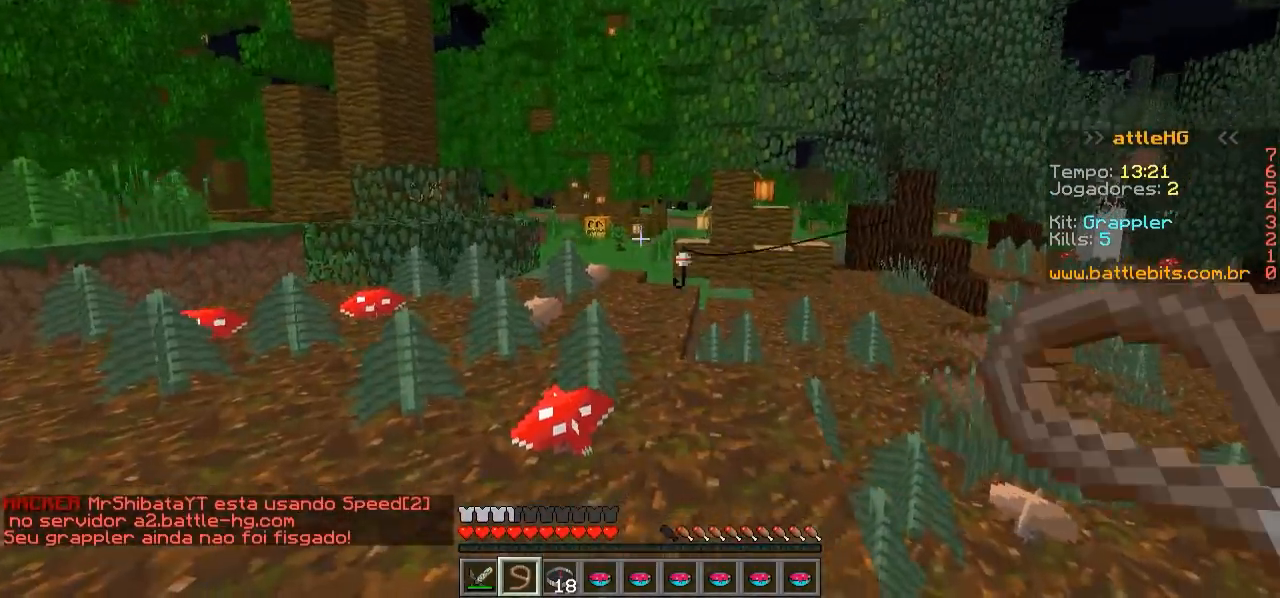
{"keys": ["w"], "events": []}
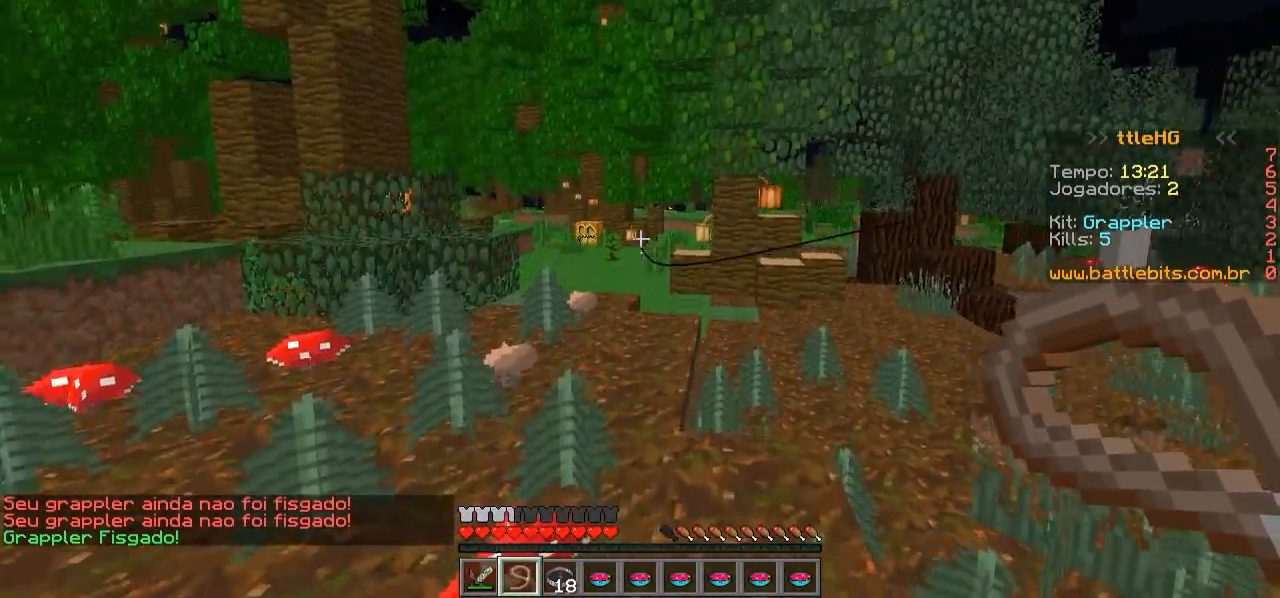
{"keys": ["w"], "events": []}
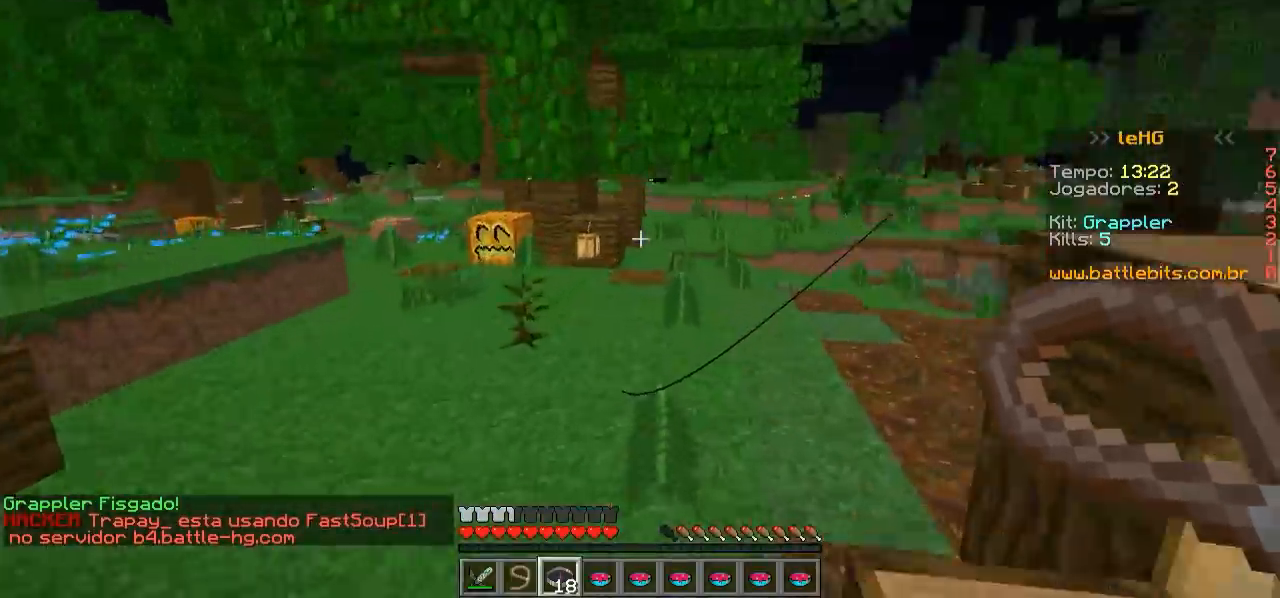
{"keys": ["w"], "events": []}
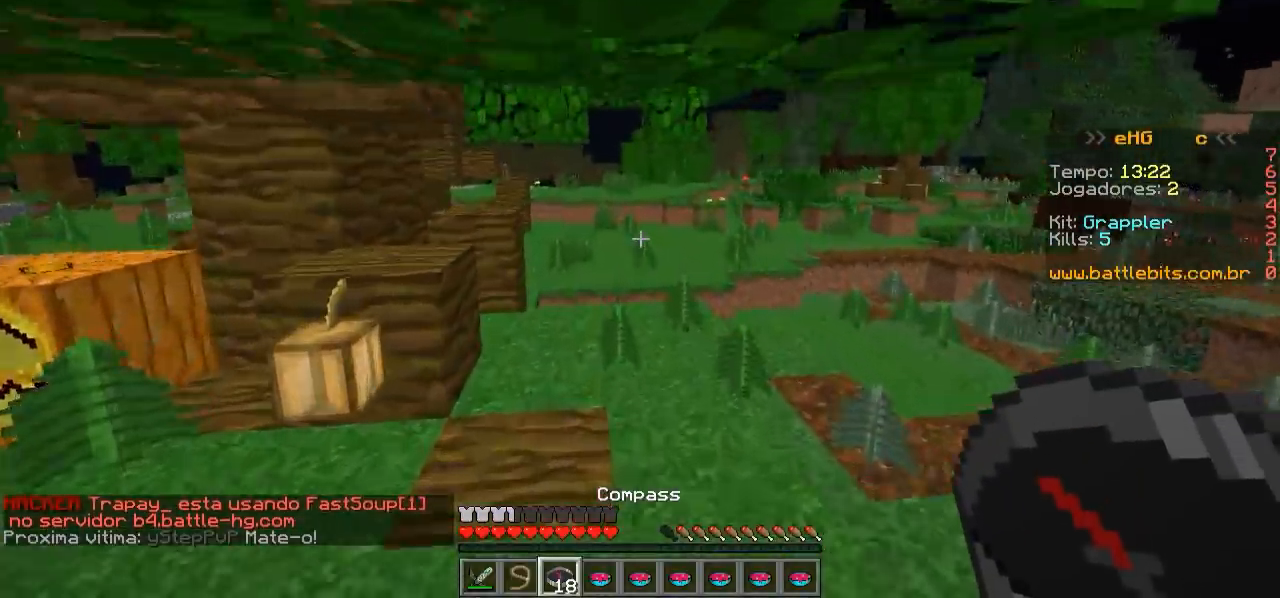
{"keys": ["w"], "events": []}
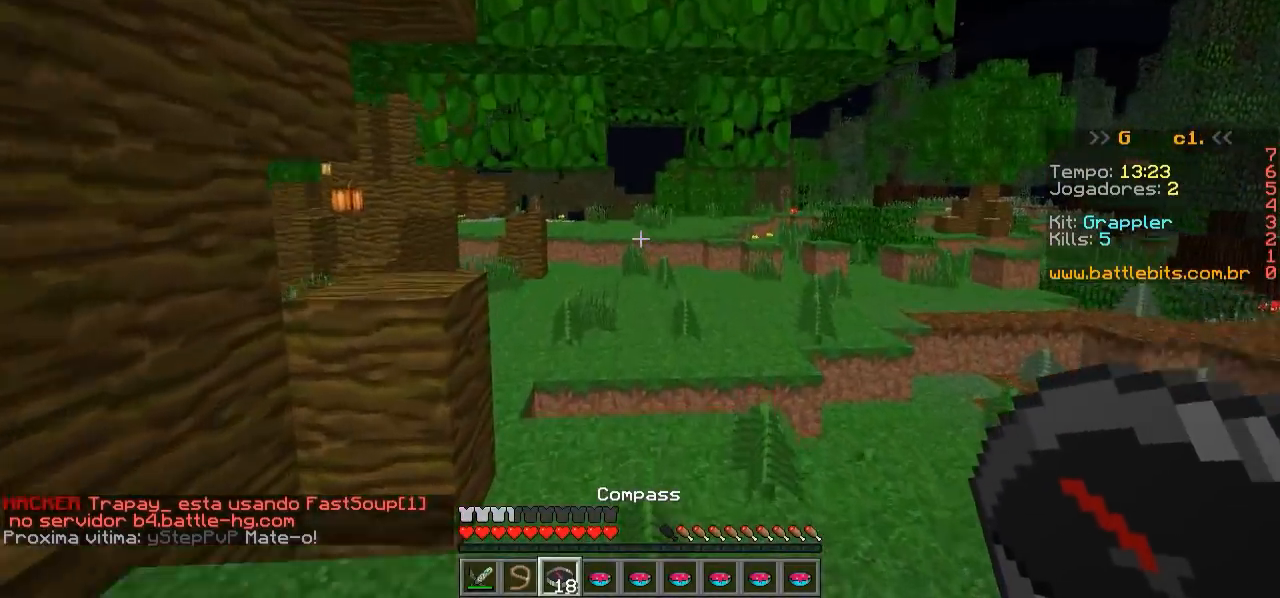
{"keys": ["w"], "events": []}
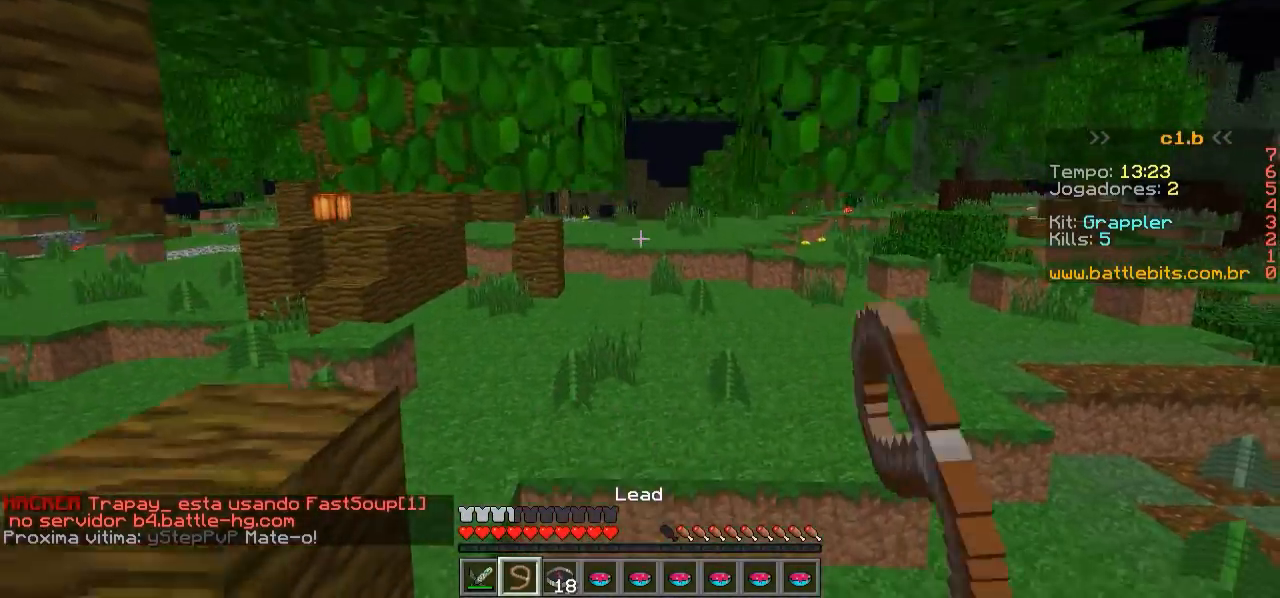
{"keys": ["w"], "events": []}
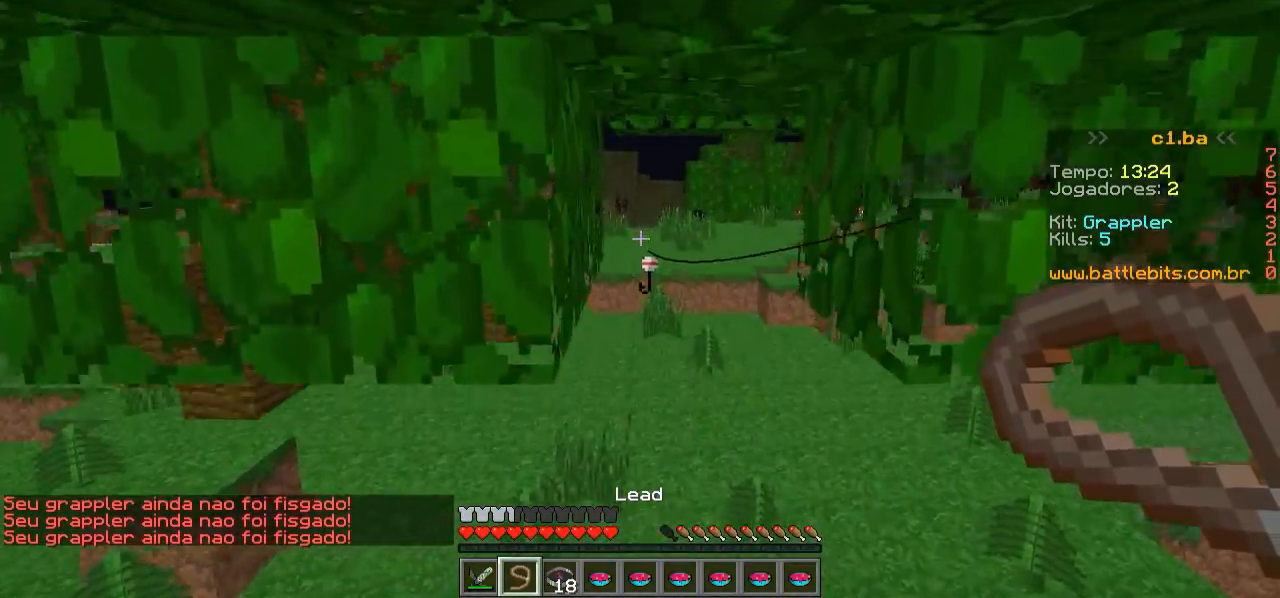
{"keys": ["w"], "events": []}
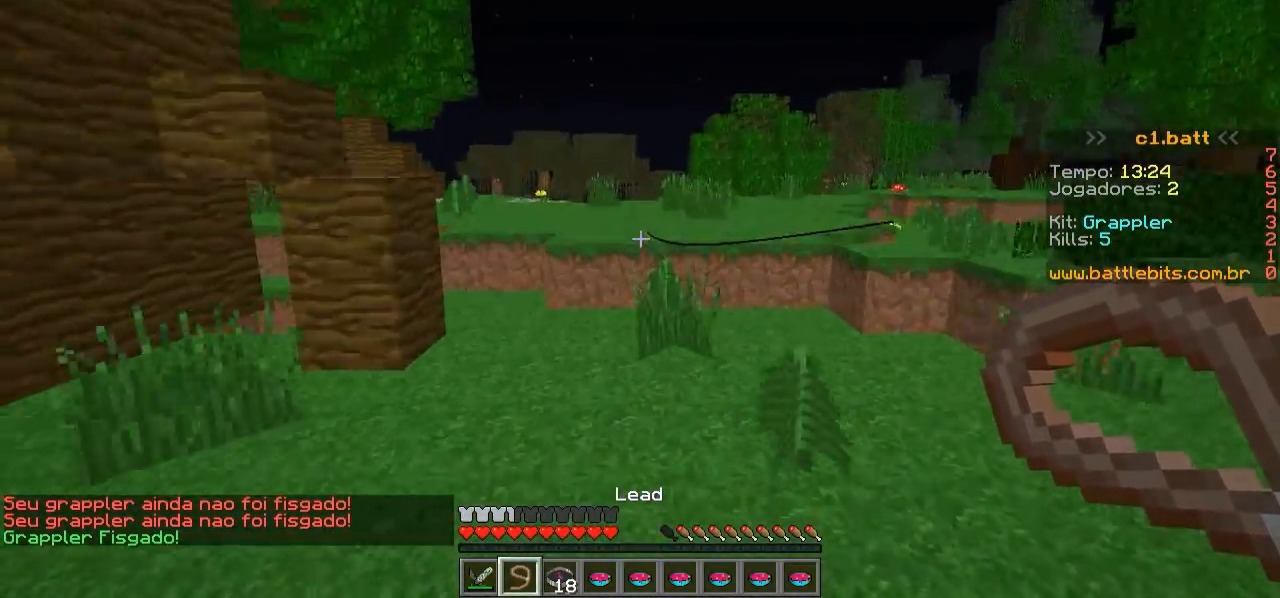
{"keys": ["w"], "events": []}